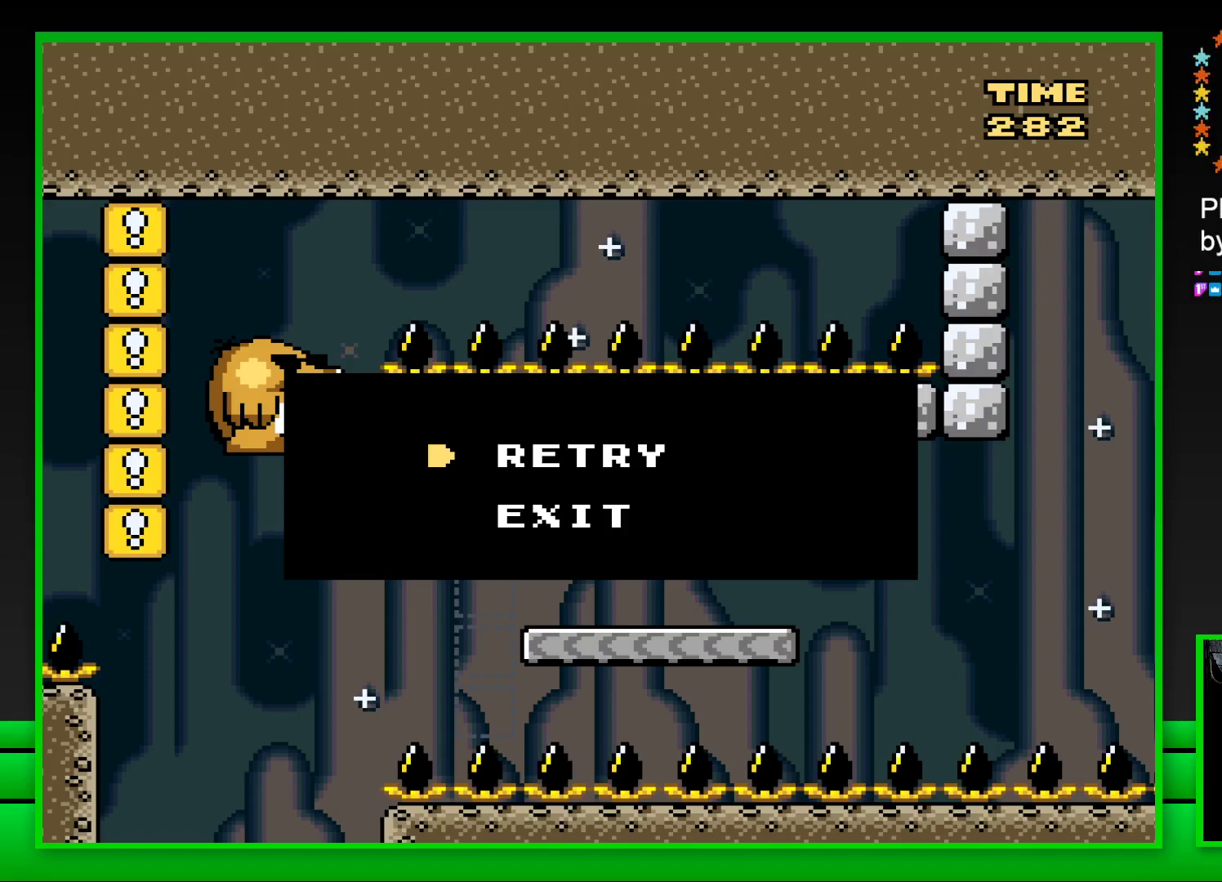
Gameplay with a controller (PlayStation layout); each line is a JSON object with the inputs held at the frame after it. "events" lists button and stick changes between this image and that frame as [ms after this image, input, new state], when the widget could be followed in between. Not read: L3 R3.
{"buttons": [], "left_stick": "center", "right_stick": "center", "events": [[50, "CROSS", "down"], [133, "CROSS", "up"]]}
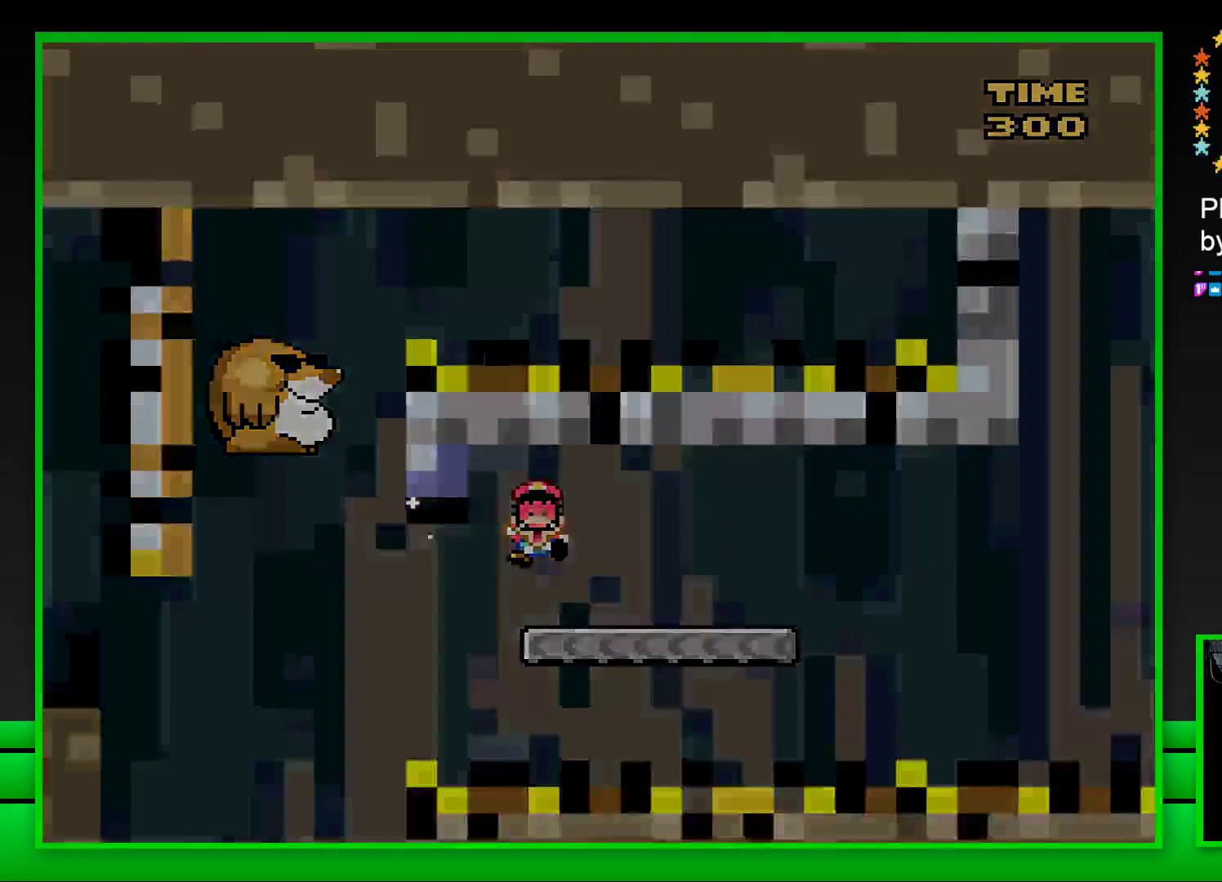
{"buttons": ["SQUARE"], "left_stick": "center", "right_stick": "center", "events": [[317, "SQUARE", "down"]]}
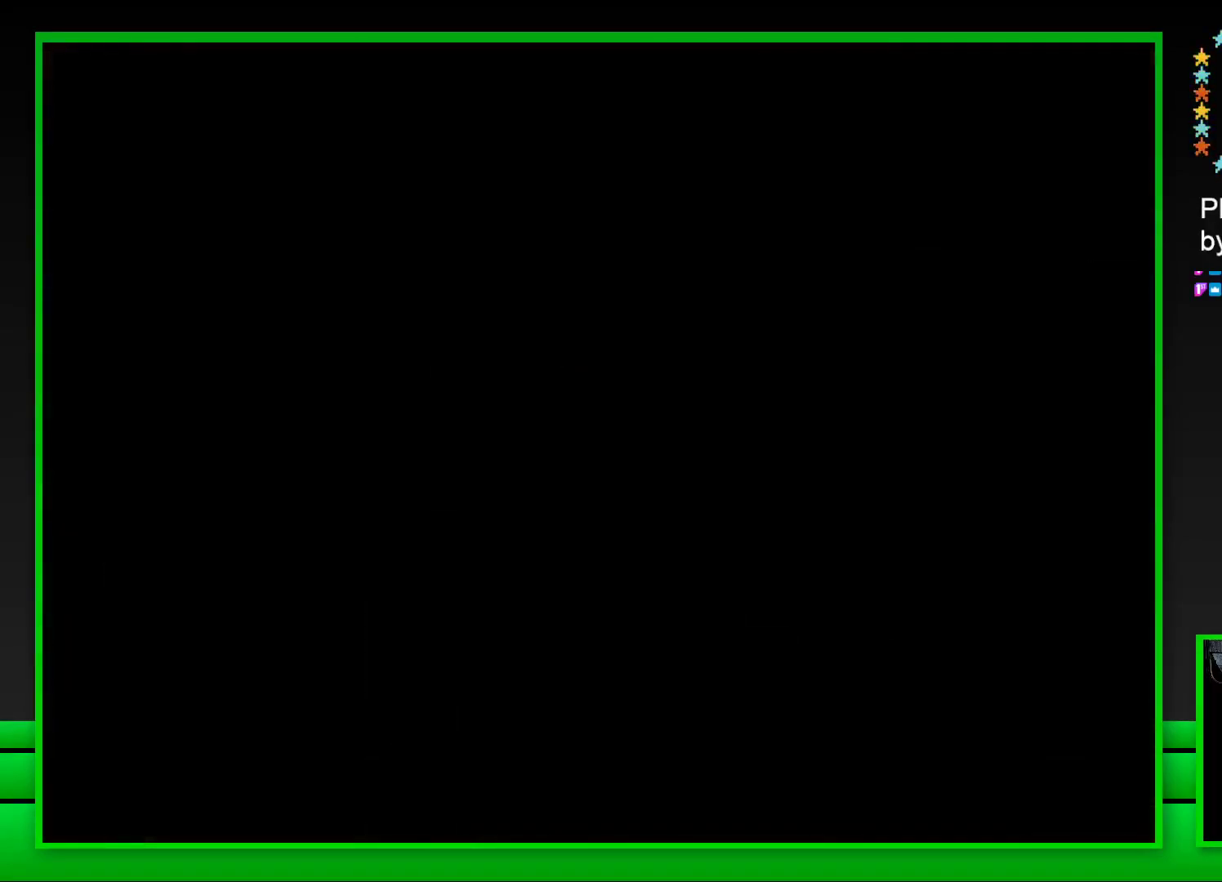
{"buttons": ["SQUARE"], "left_stick": "center", "right_stick": "center", "events": []}
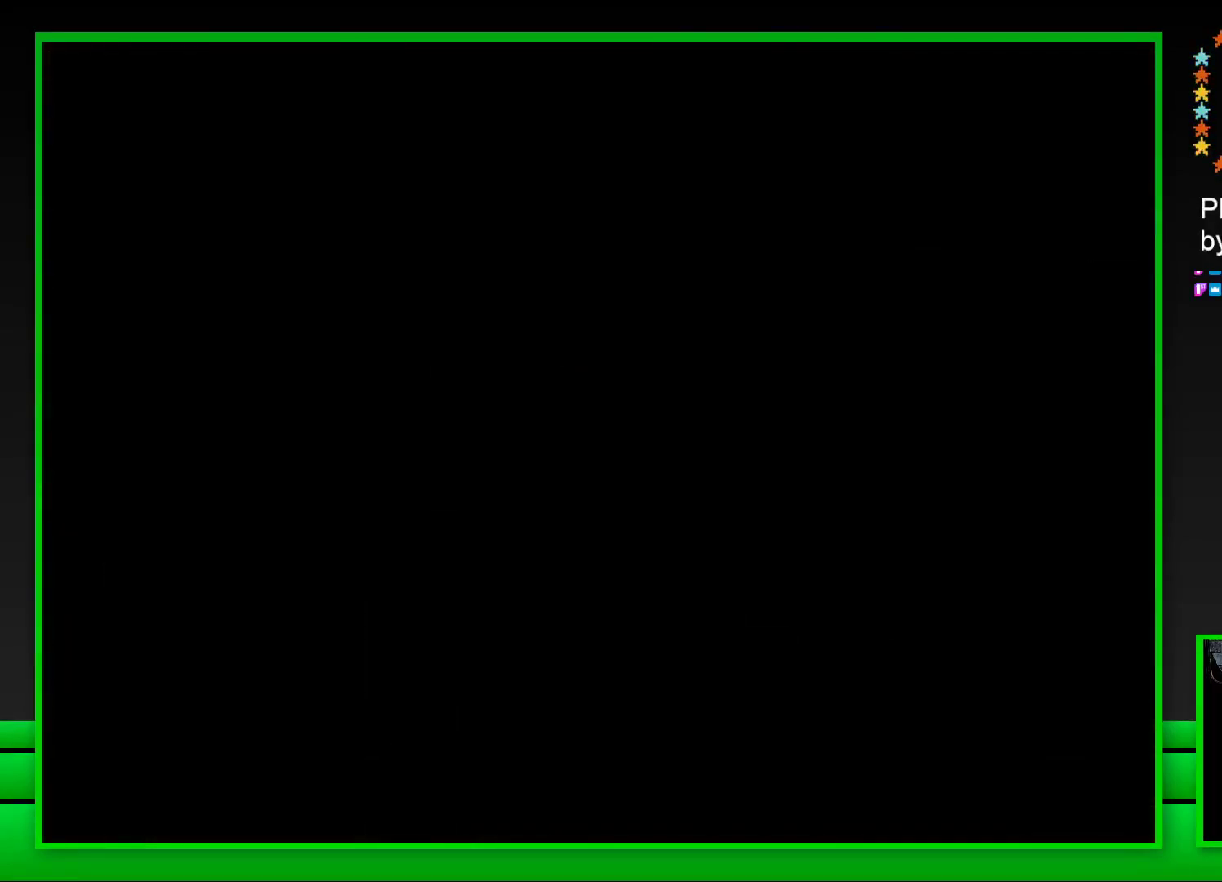
{"buttons": ["SQUARE"], "left_stick": "center", "right_stick": "center", "events": []}
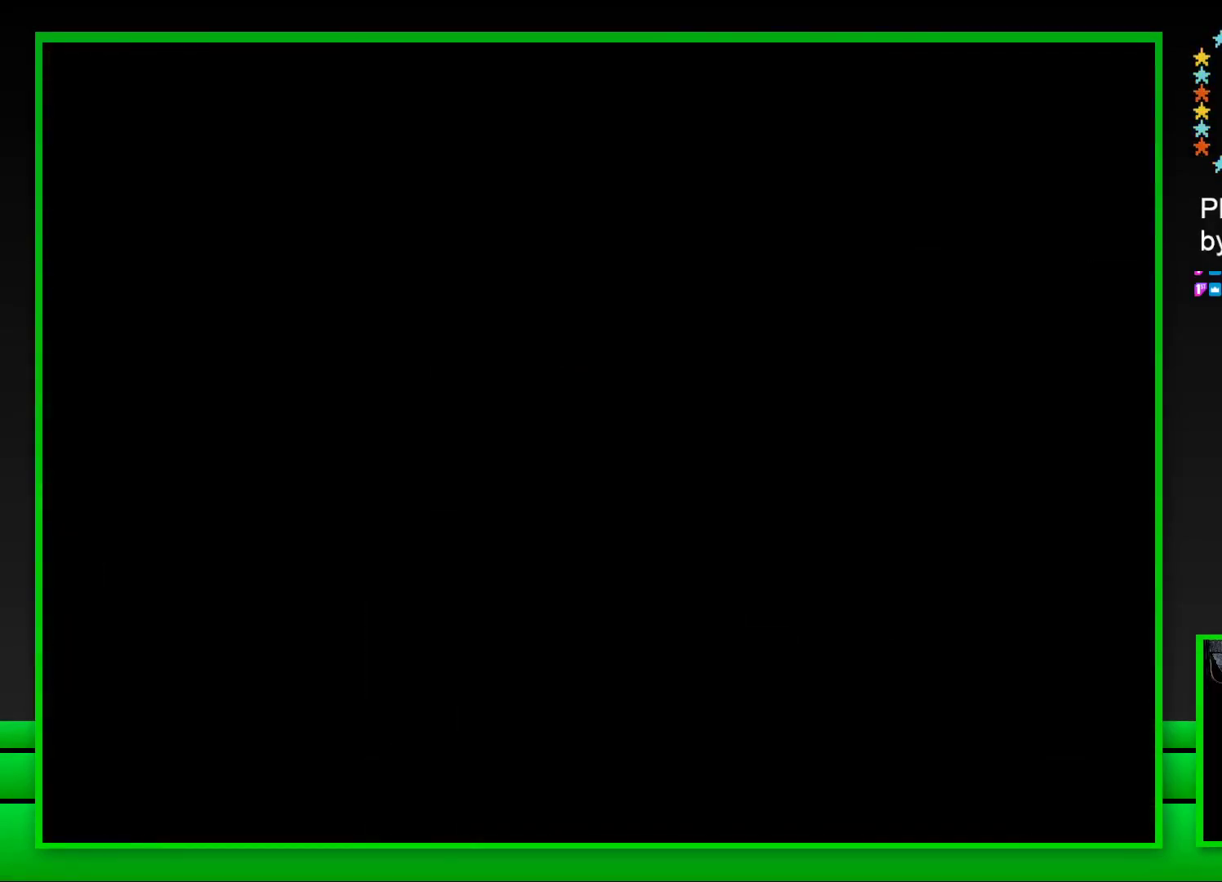
{"buttons": ["SQUARE"], "left_stick": "center", "right_stick": "center", "events": []}
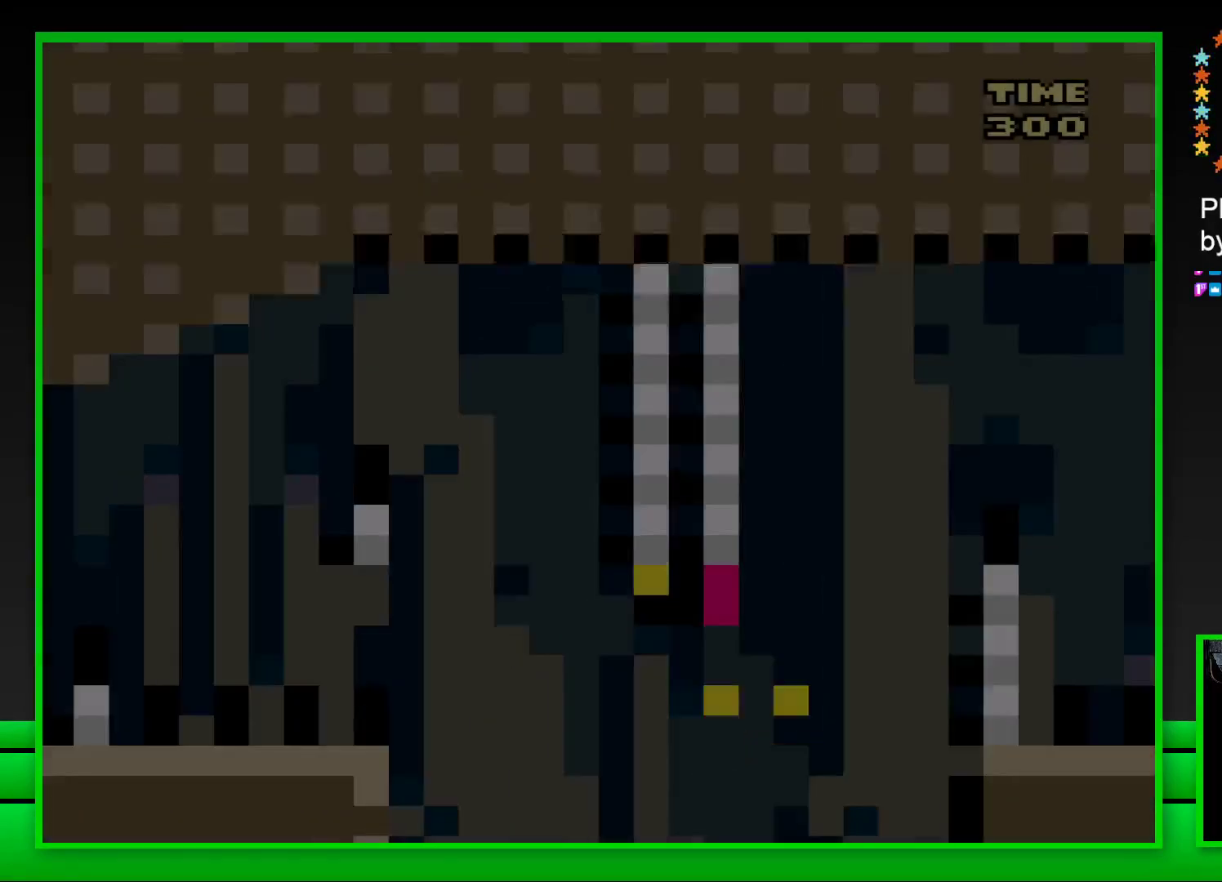
{"buttons": ["CROSS", "SQUARE", "DPAD_RIGHT"], "left_stick": "center", "right_stick": "center", "events": [[400, "DPAD_RIGHT", "down"], [433, "CROSS", "down"]]}
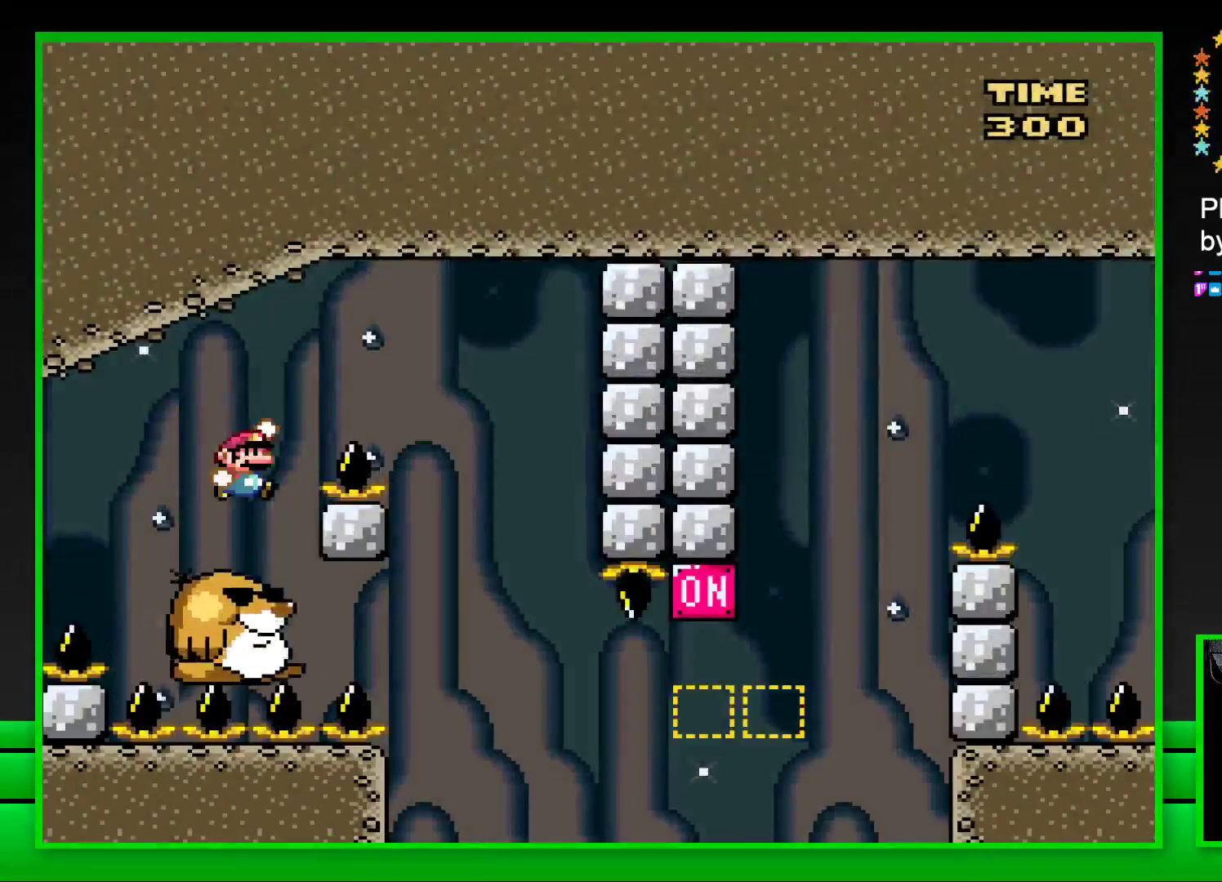
{"buttons": ["SQUARE", "DPAD_LEFT"], "left_stick": "center", "right_stick": "center", "events": [[283, "CROSS", "up"], [300, "DPAD_RIGHT", "up"], [400, "DPAD_LEFT", "down"]]}
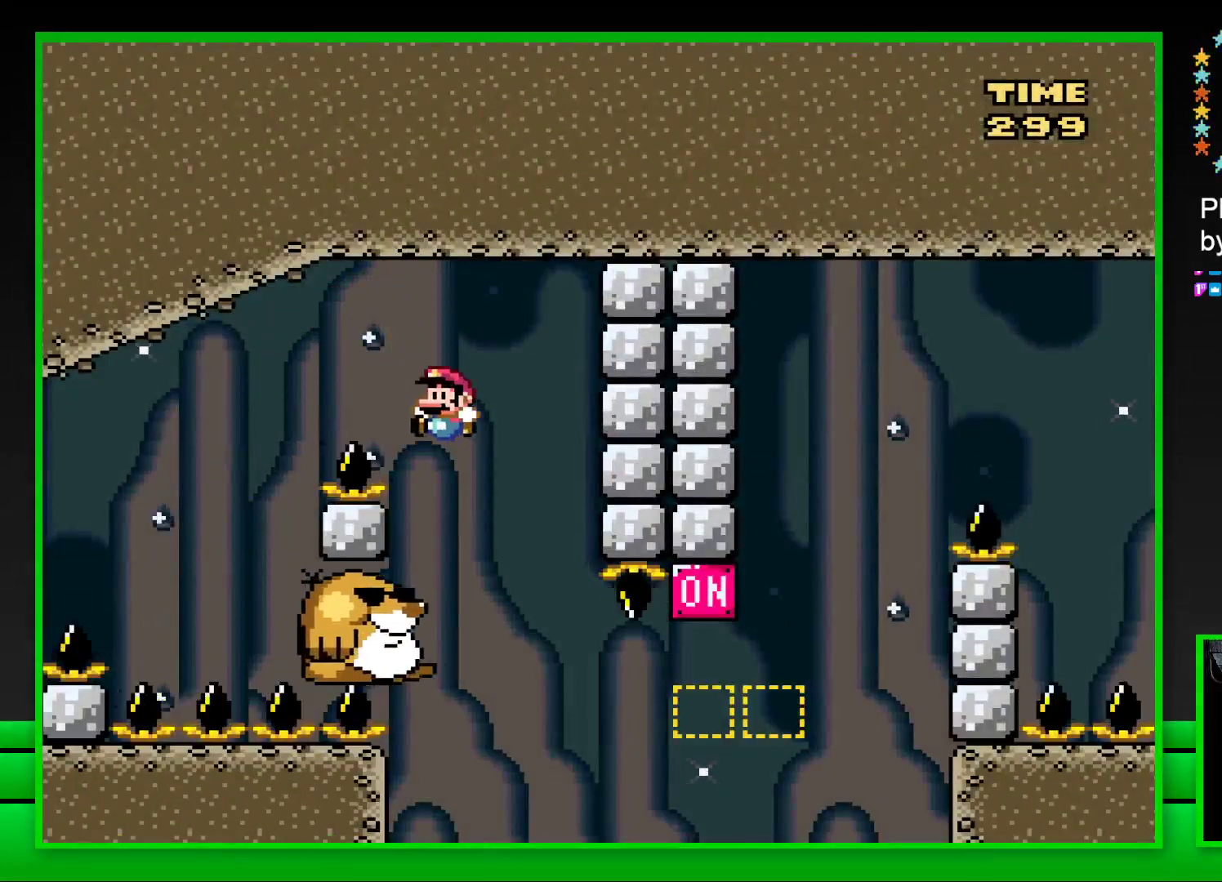
{"buttons": ["SQUARE"], "left_stick": "center", "right_stick": "center", "events": [[33, "DPAD_LEFT", "up"]]}
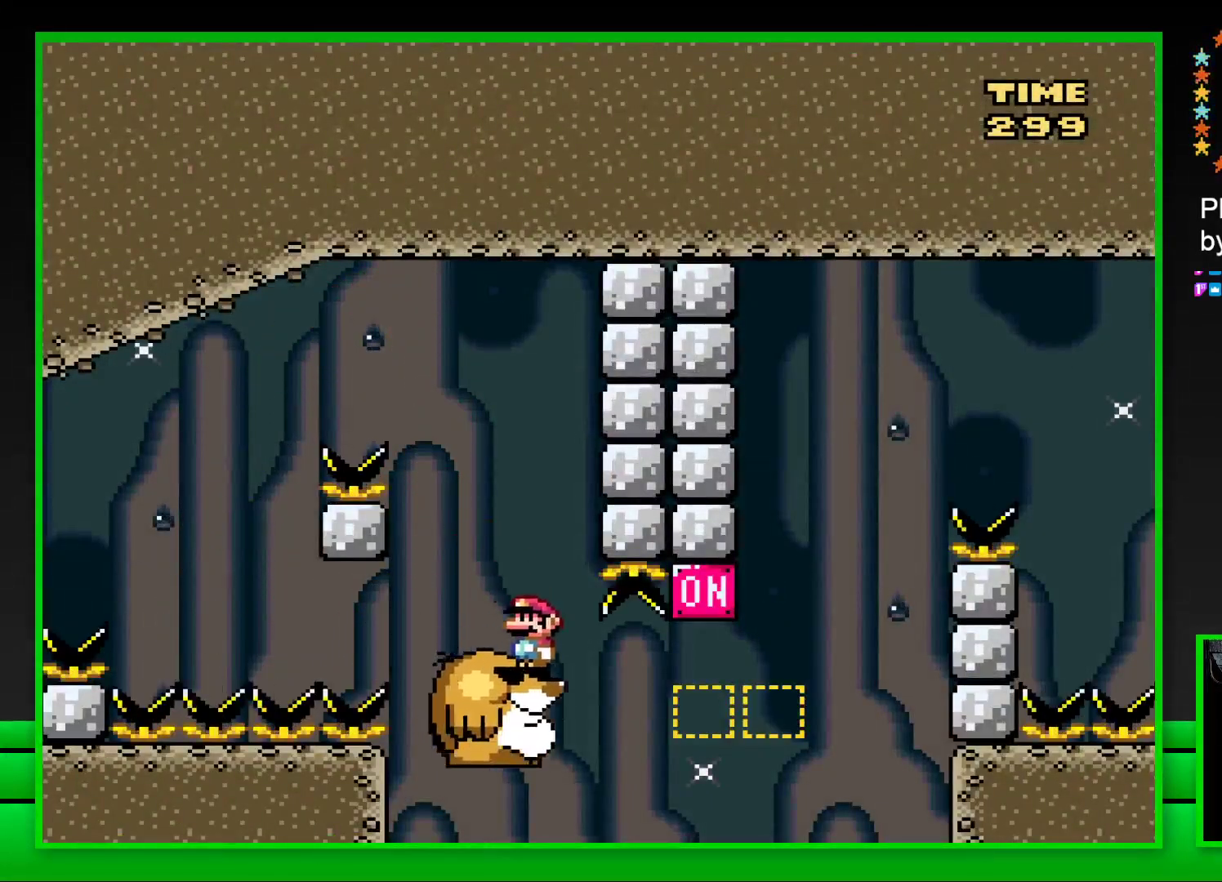
{"buttons": ["CROSS", "SQUARE", "DPAD_RIGHT"], "left_stick": "center", "right_stick": "center", "events": [[117, "DPAD_RIGHT", "down"], [283, "CROSS", "down"]]}
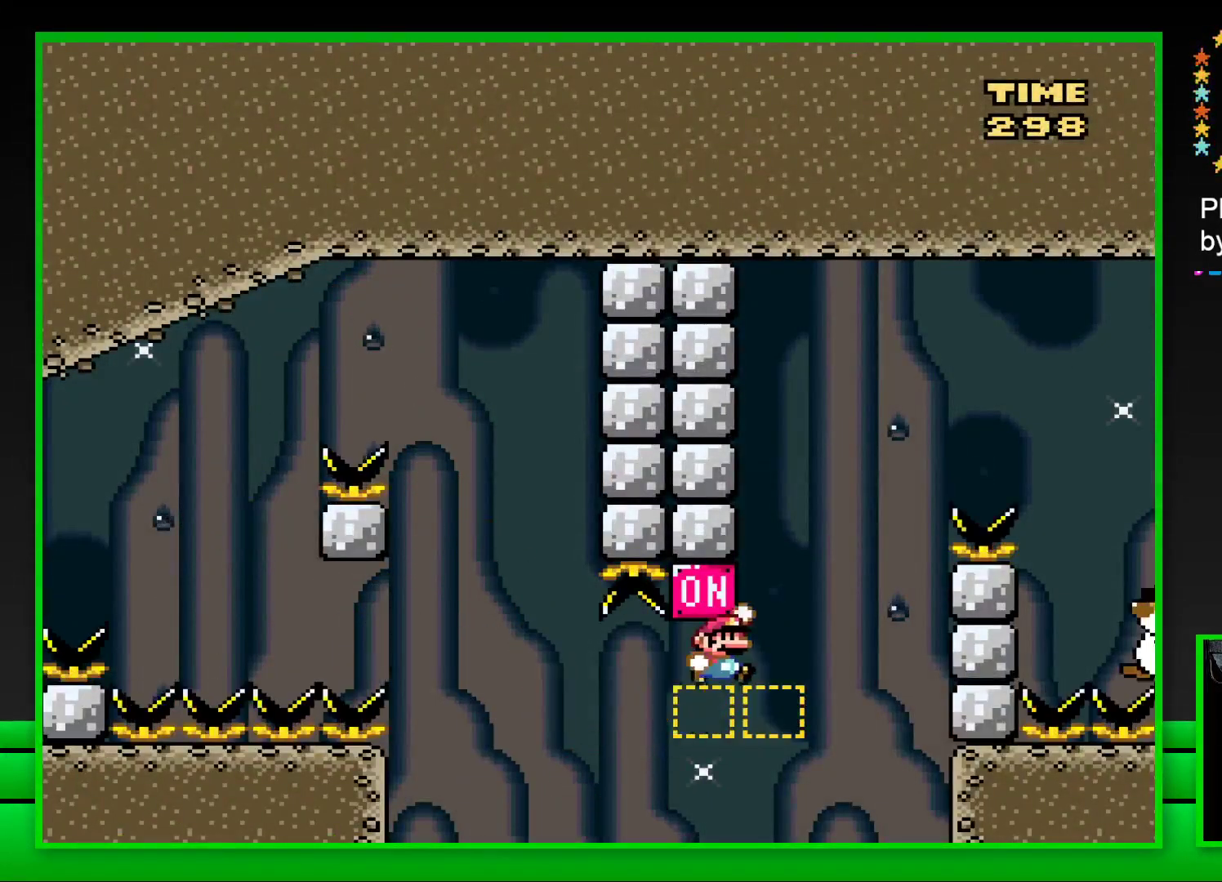
{"buttons": ["SQUARE", "DPAD_RIGHT"], "left_stick": "center", "right_stick": "center", "events": [[17, "CROSS", "up"], [150, "CROSS", "down"], [500, "CROSS", "up"]]}
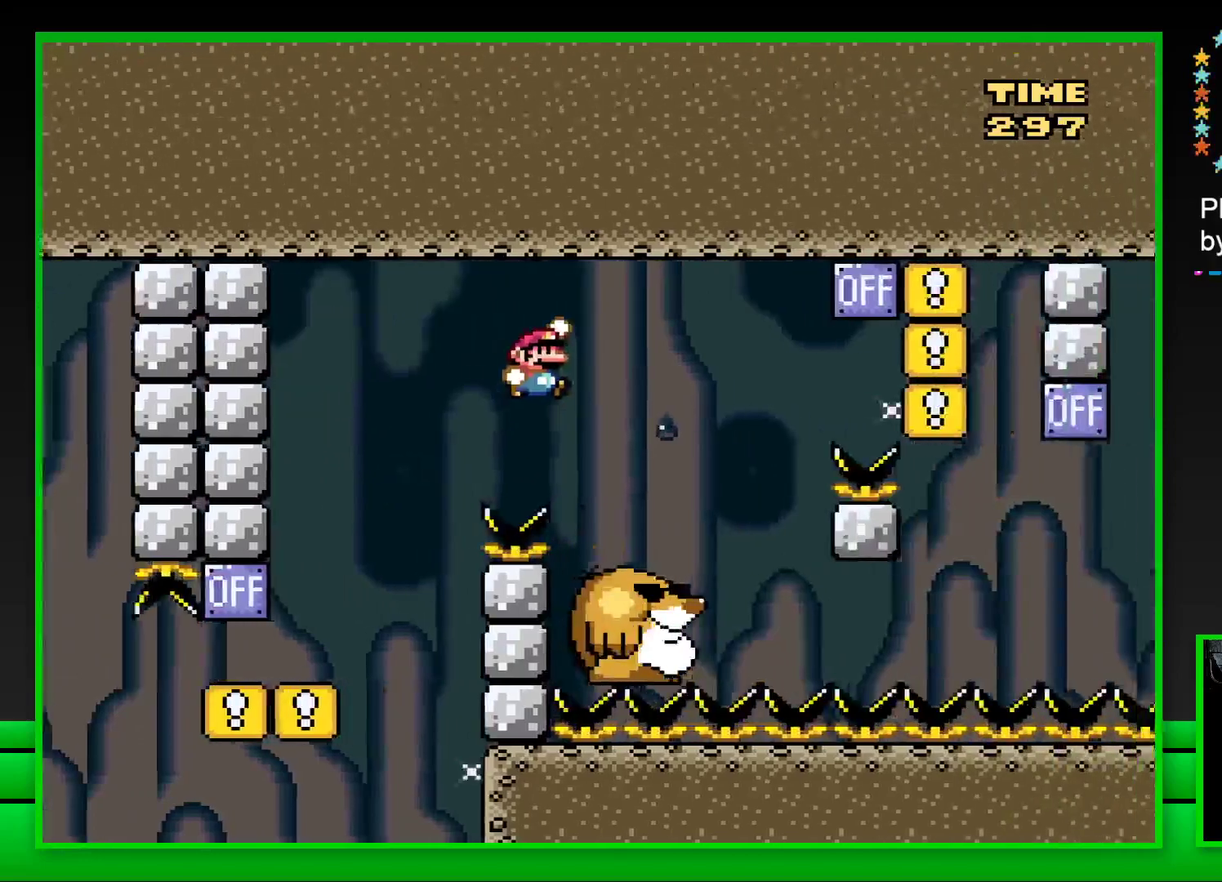
{"buttons": ["SQUARE", "DPAD_RIGHT"], "left_stick": "center", "right_stick": "center", "events": [[50, "DPAD_RIGHT", "up"], [200, "DPAD_LEFT", "down"], [317, "DPAD_LEFT", "up"], [500, "DPAD_RIGHT", "down"]]}
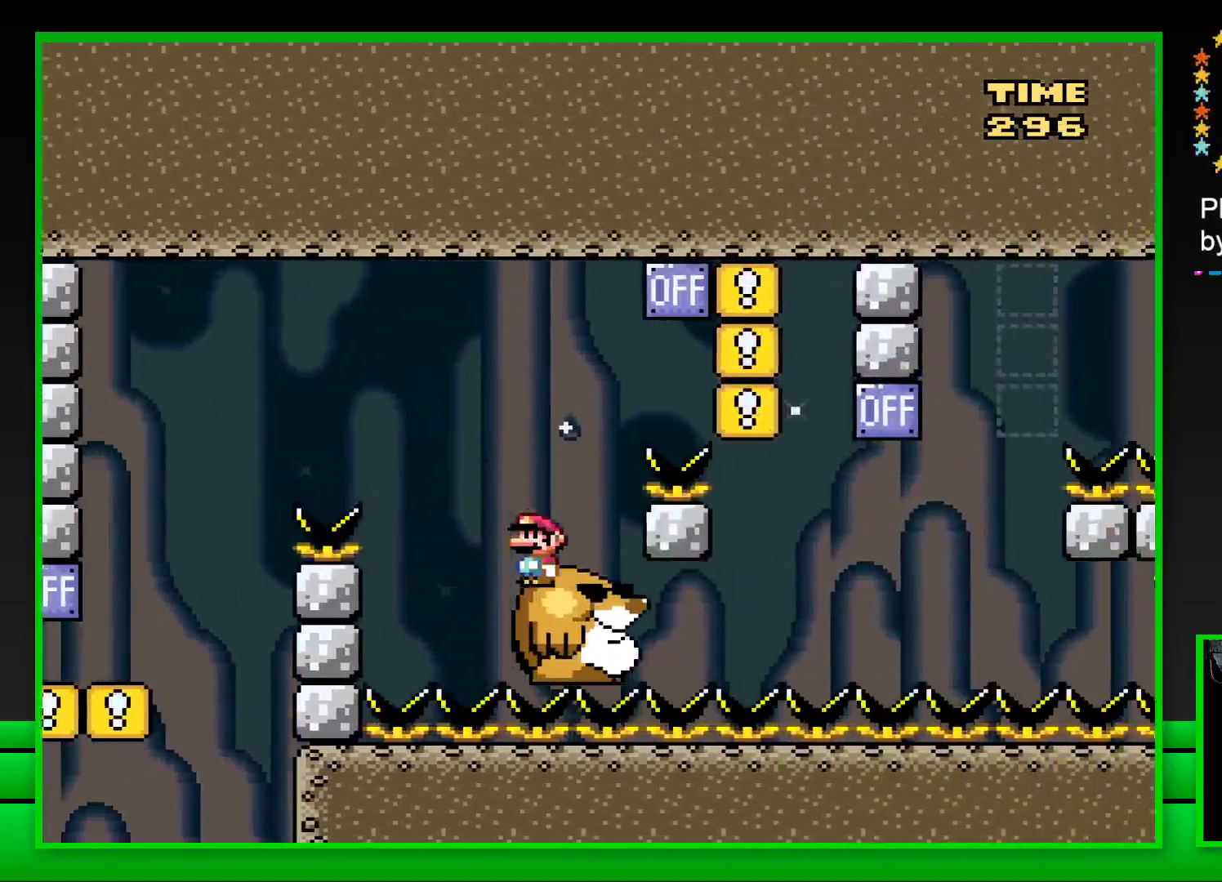
{"buttons": ["SQUARE"], "left_stick": "center", "right_stick": "center", "events": [[100, "CROSS", "down"], [400, "CROSS", "up"], [400, "DPAD_RIGHT", "up"]]}
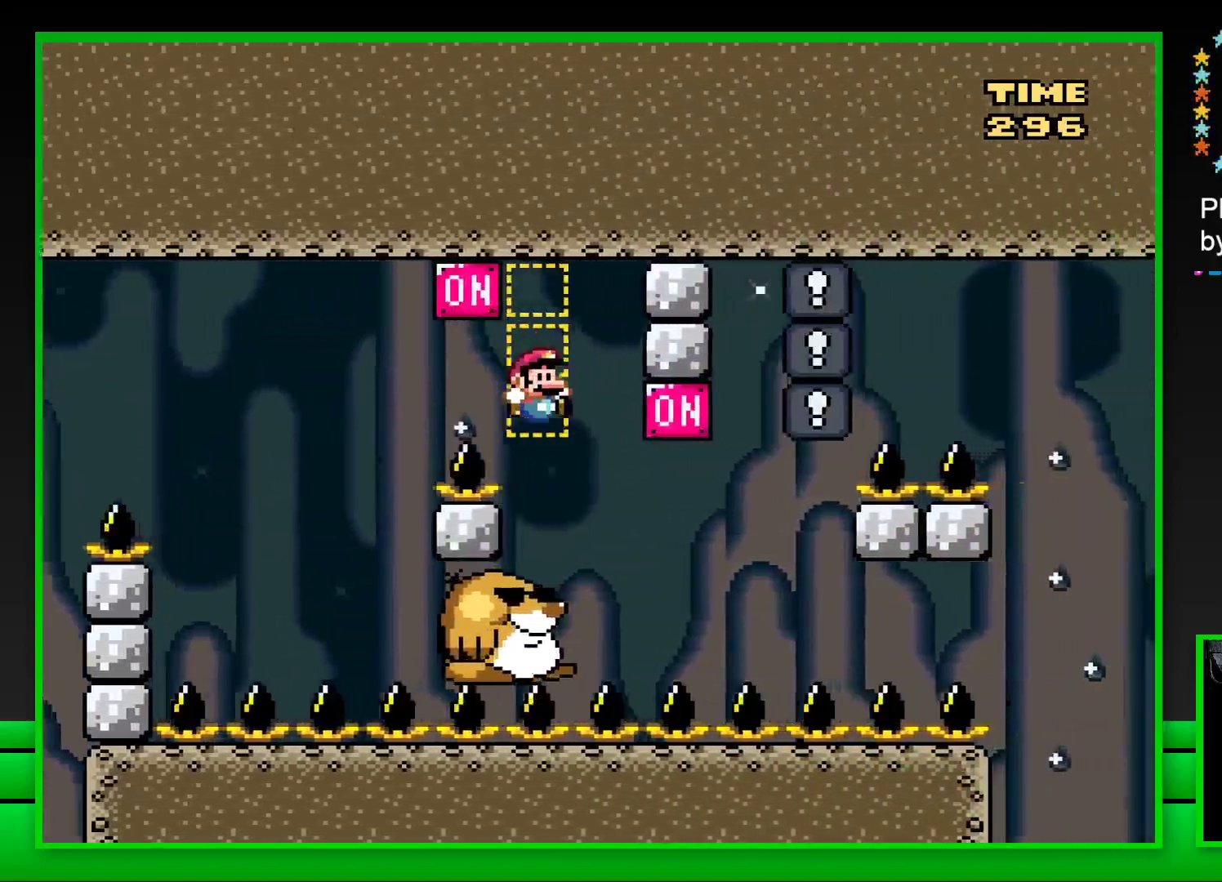
{"buttons": ["SQUARE", "DPAD_RIGHT"], "left_stick": "center", "right_stick": "center", "events": [[17, "DPAD_LEFT", "down"], [150, "DPAD_LEFT", "up"], [483, "DPAD_RIGHT", "down"]]}
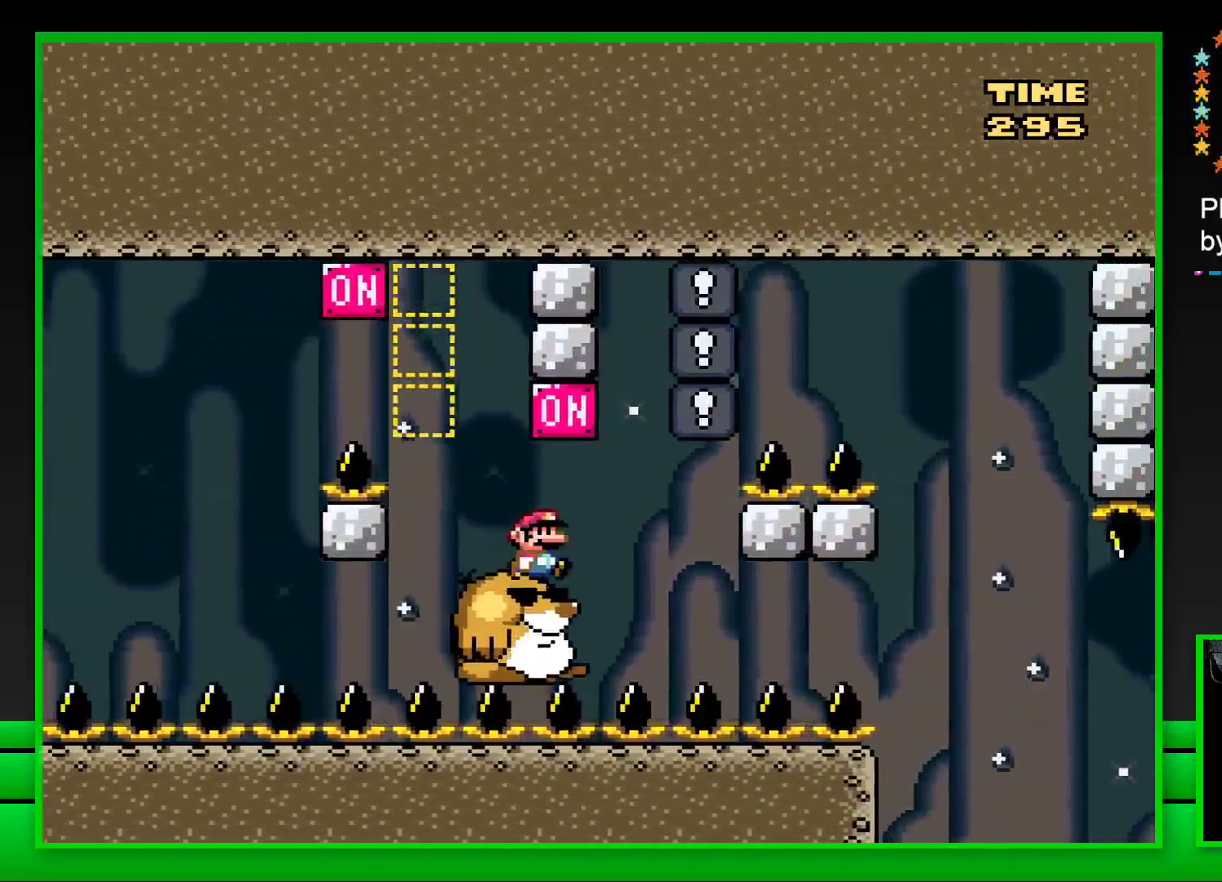
{"buttons": ["SQUARE"], "left_stick": "center", "right_stick": "center", "events": [[100, "CROSS", "down"], [300, "DPAD_RIGHT", "up"], [433, "CROSS", "up"]]}
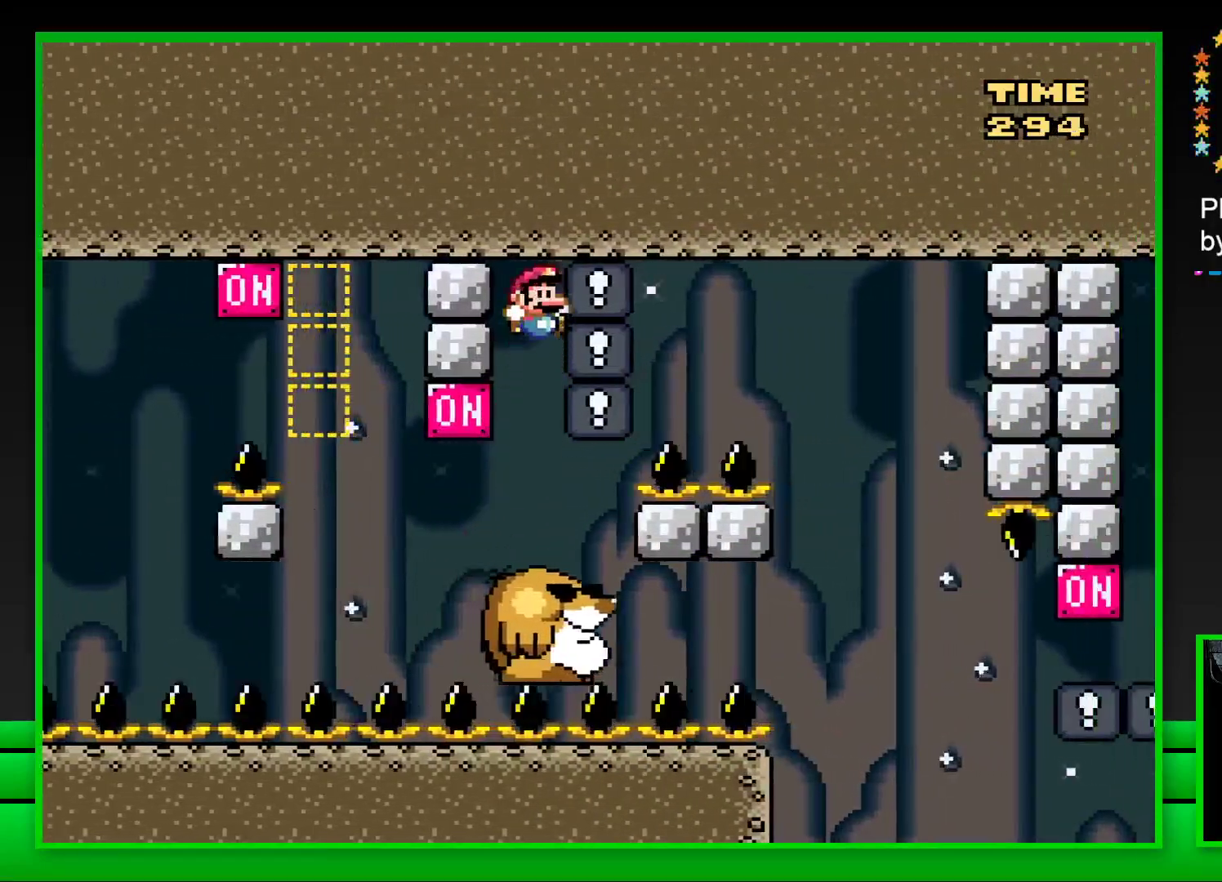
{"buttons": ["CROSS"], "left_stick": "center", "right_stick": "center", "events": [[133, "SQUARE", "up"], [433, "CROSS", "down"]]}
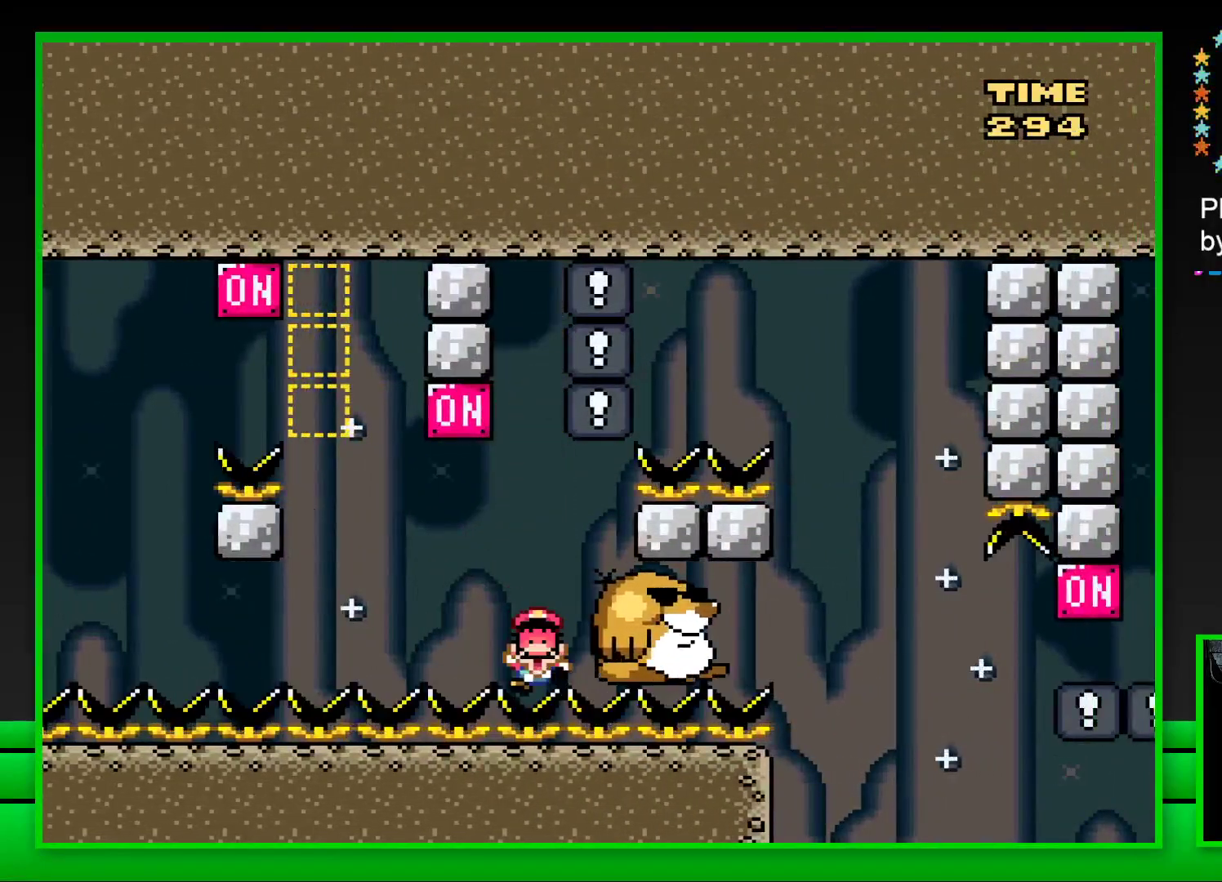
{"buttons": [], "left_stick": "center", "right_stick": "center", "events": [[17, "CROSS", "up"]]}
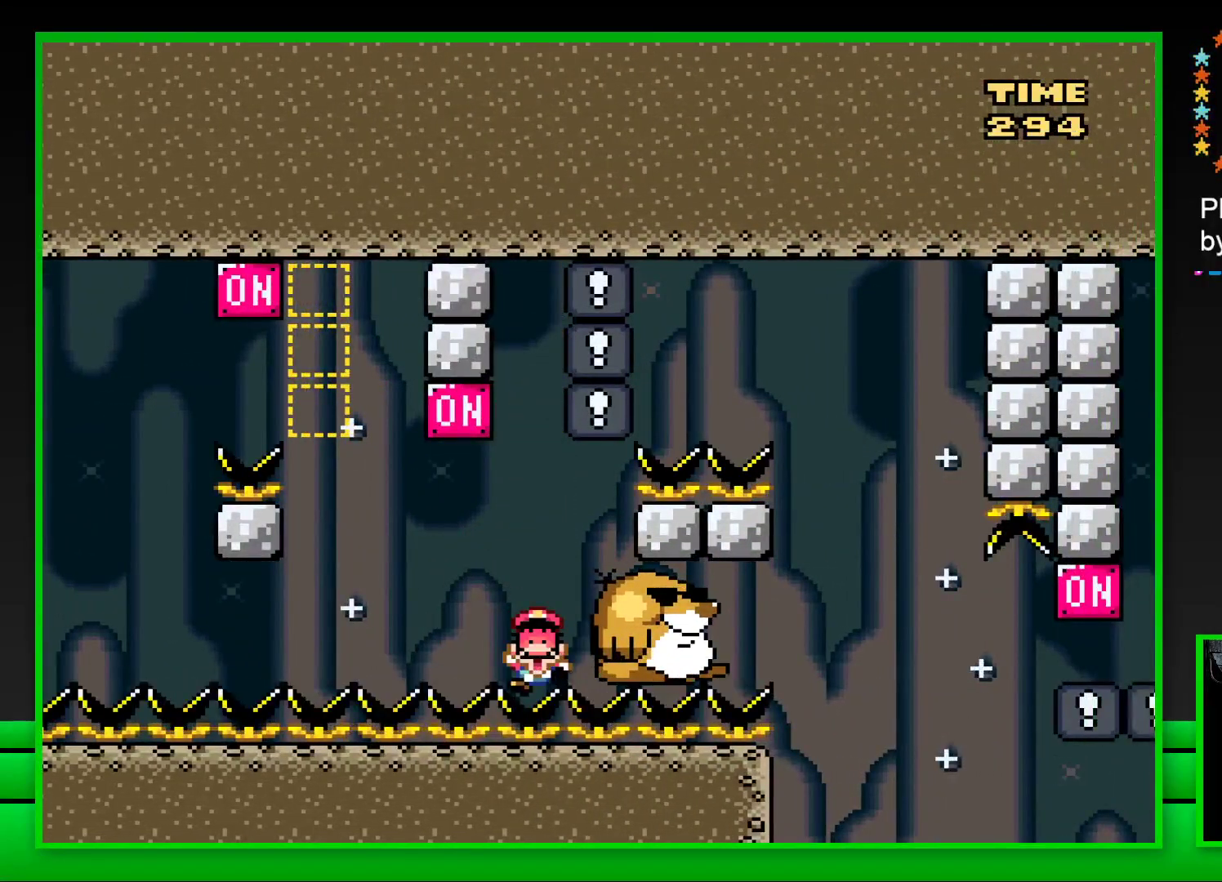
{"buttons": [], "left_stick": "center", "right_stick": "center", "events": []}
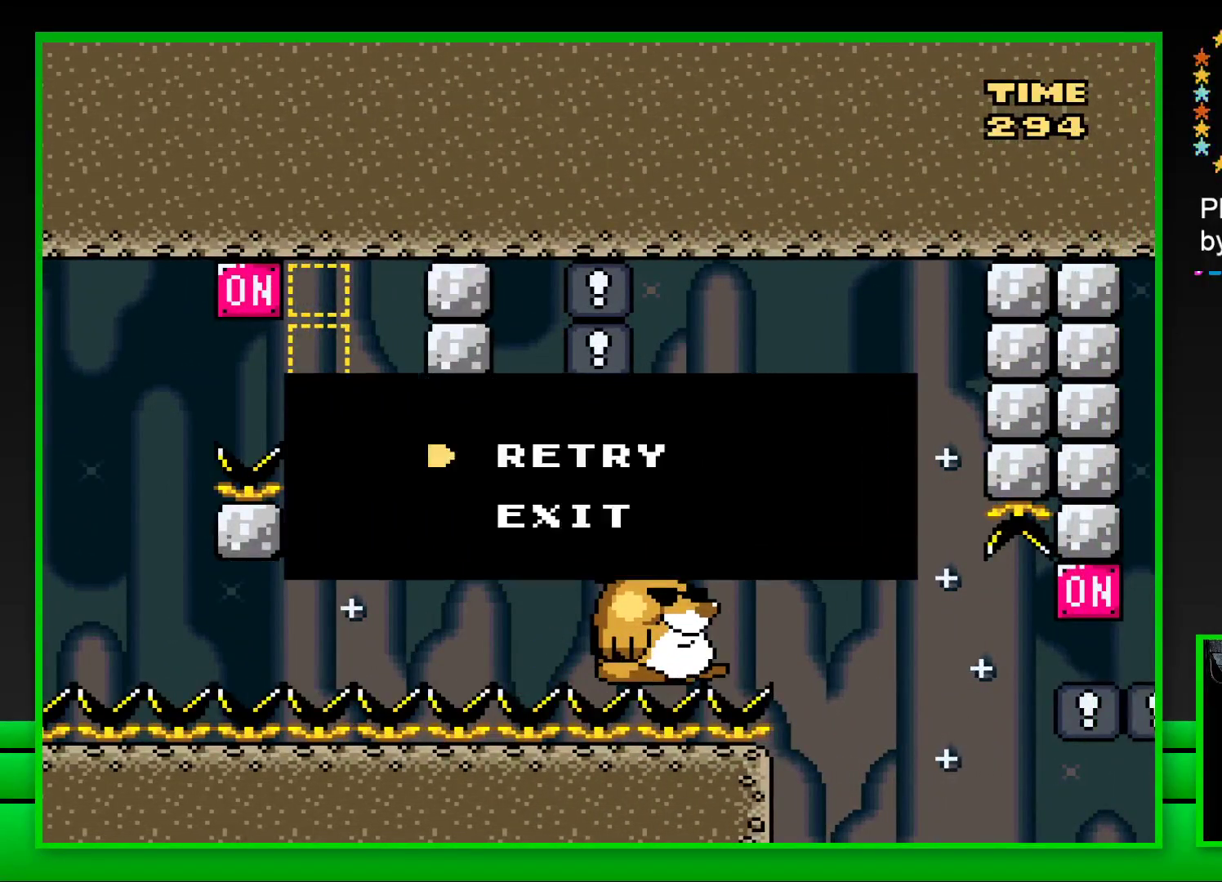
{"buttons": [], "left_stick": "center", "right_stick": "center", "events": []}
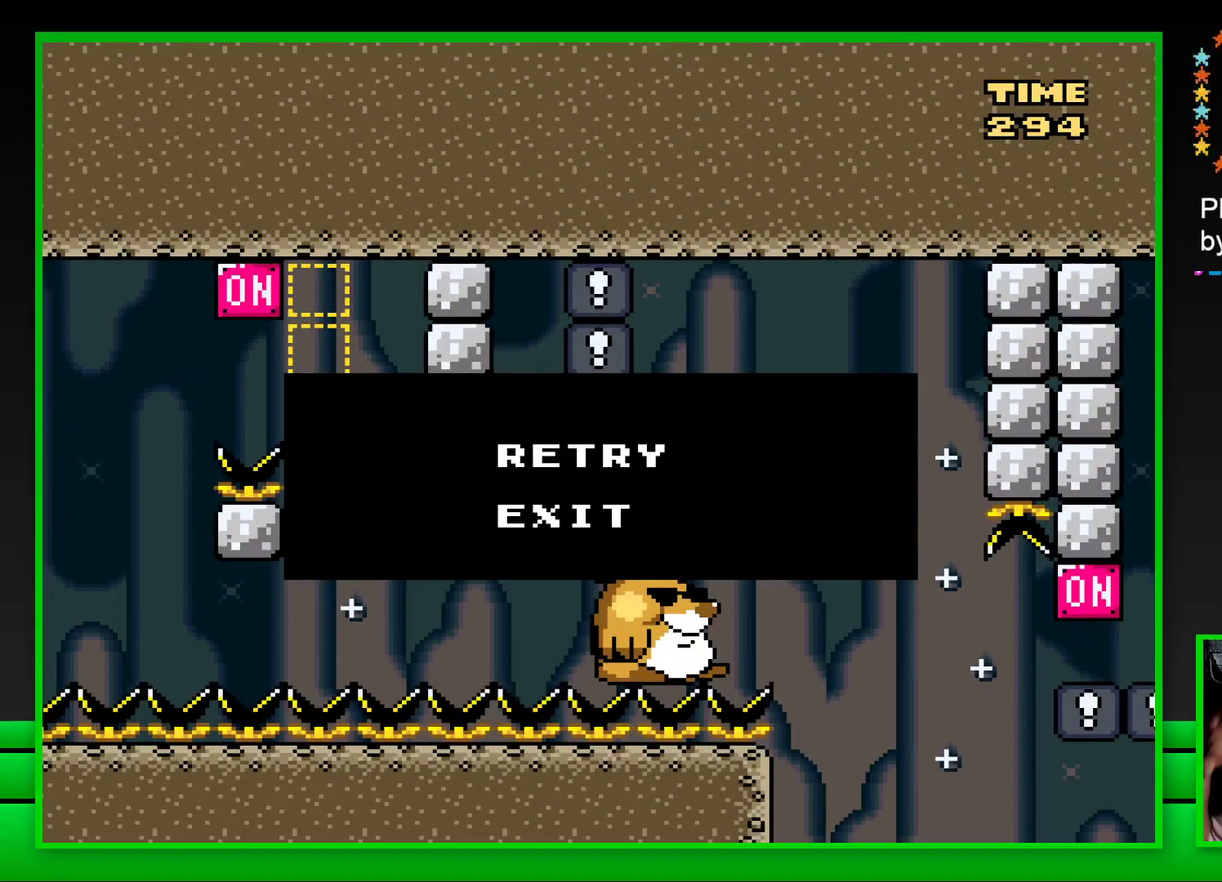
{"buttons": [], "left_stick": "center", "right_stick": "center", "events": []}
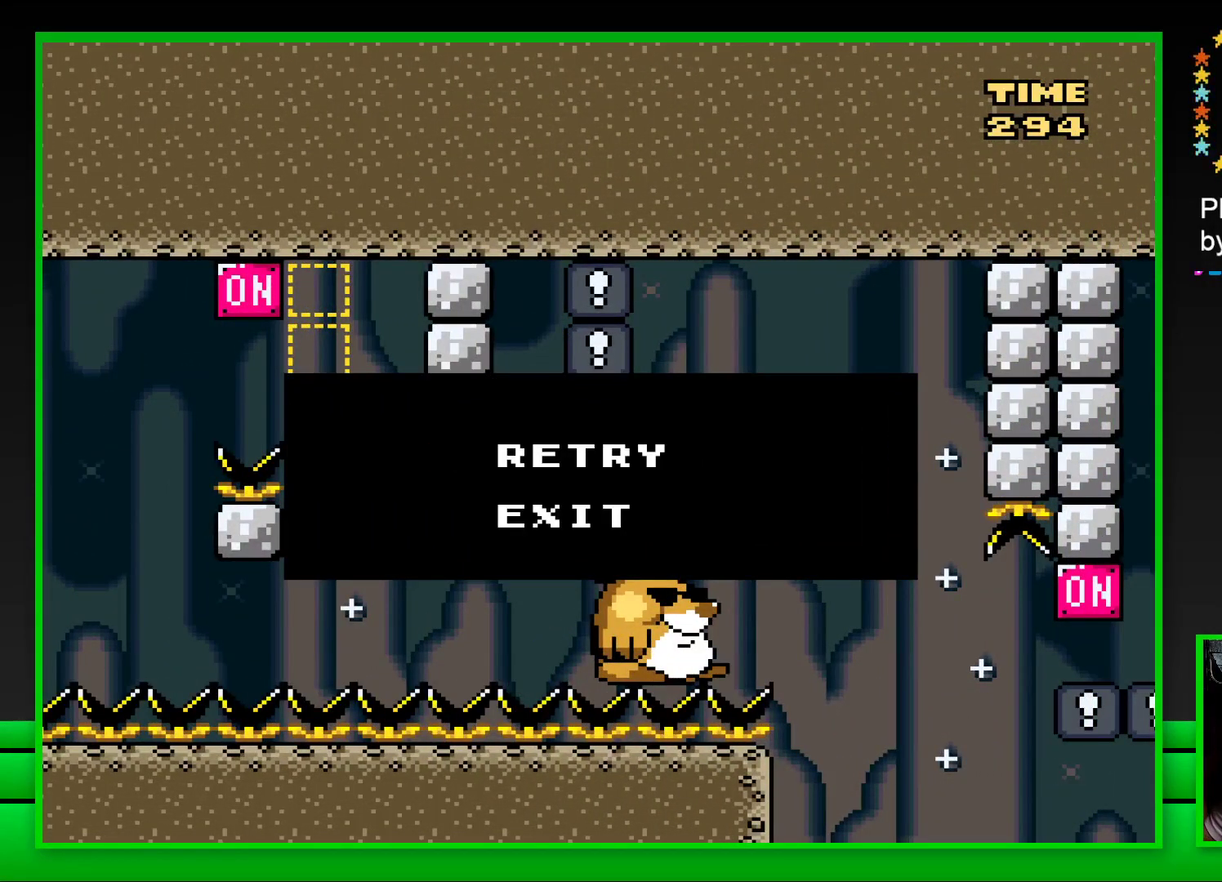
{"buttons": [], "left_stick": "center", "right_stick": "center", "events": []}
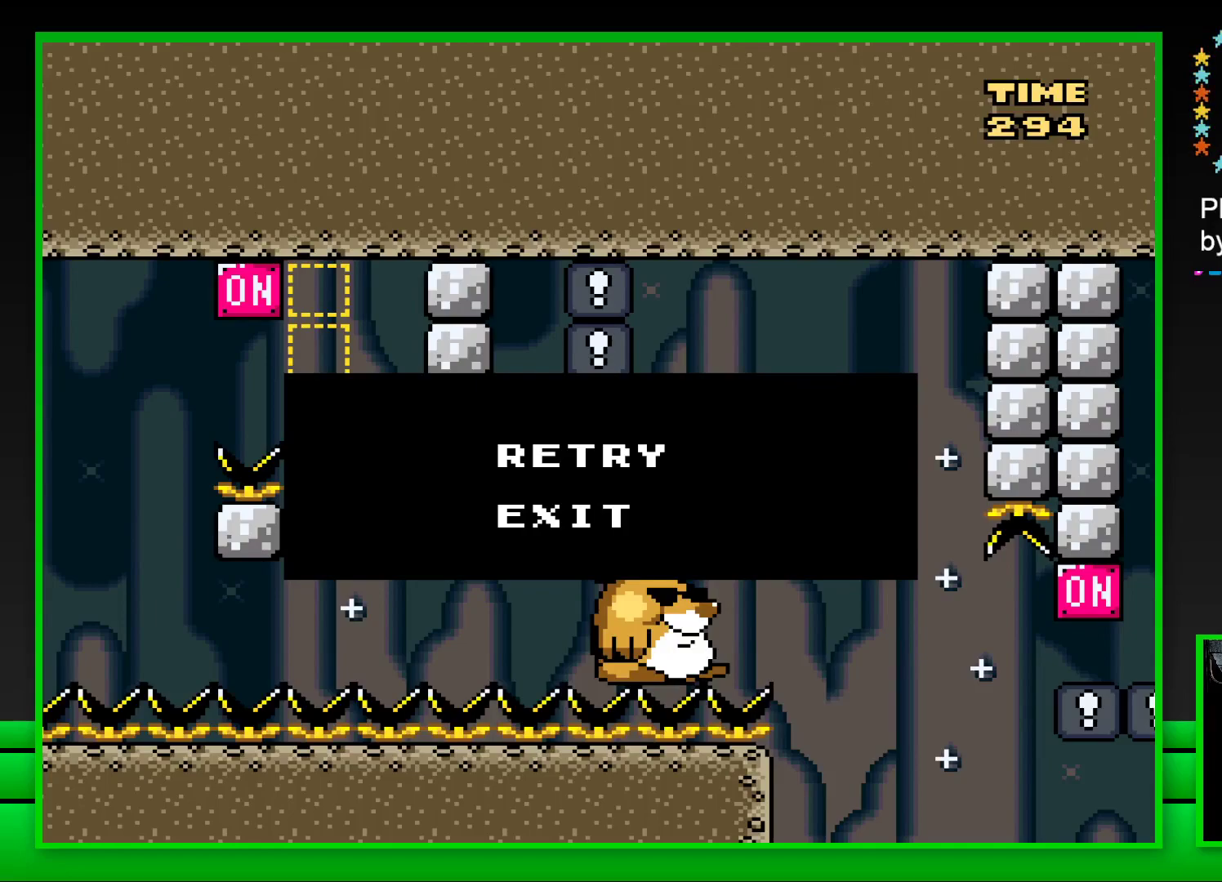
{"buttons": [], "left_stick": "center", "right_stick": "center", "events": []}
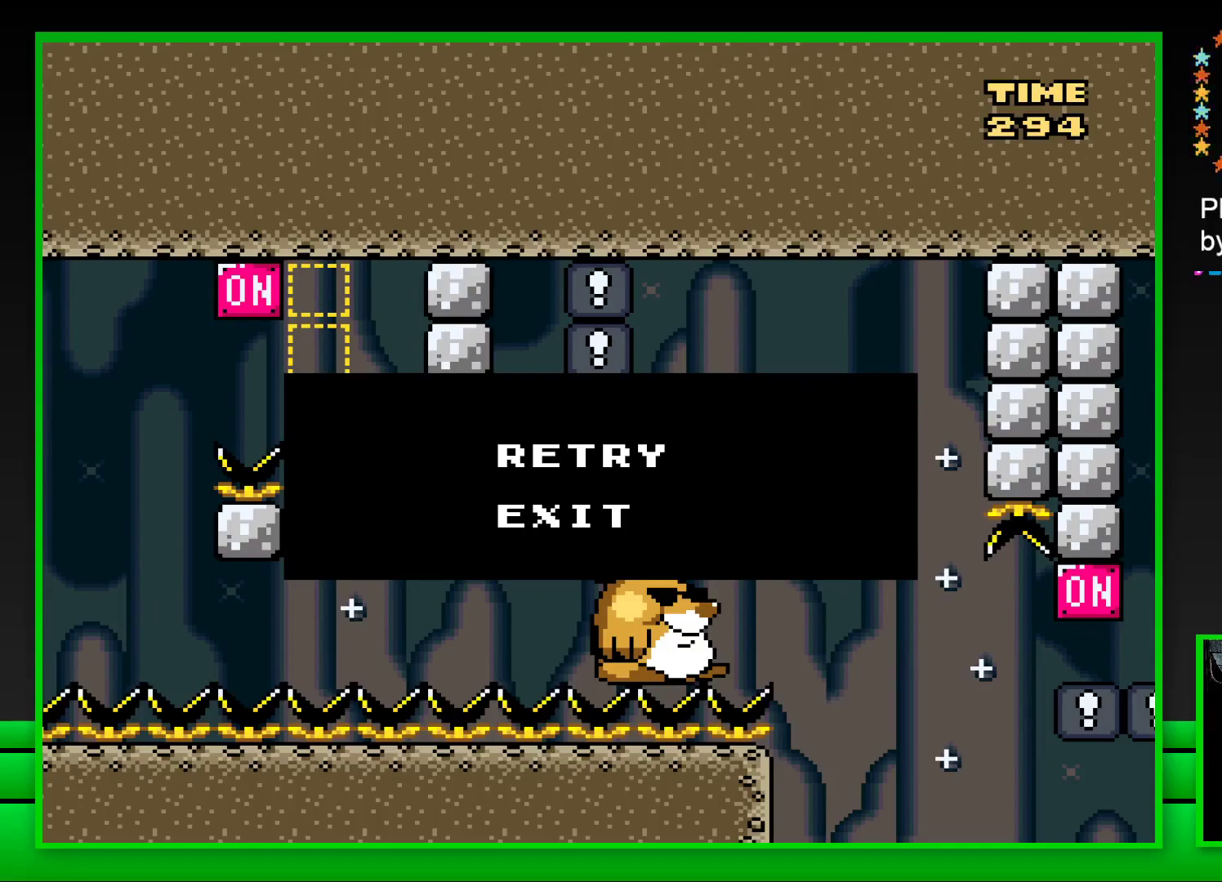
{"buttons": [], "left_stick": "center", "right_stick": "center", "events": []}
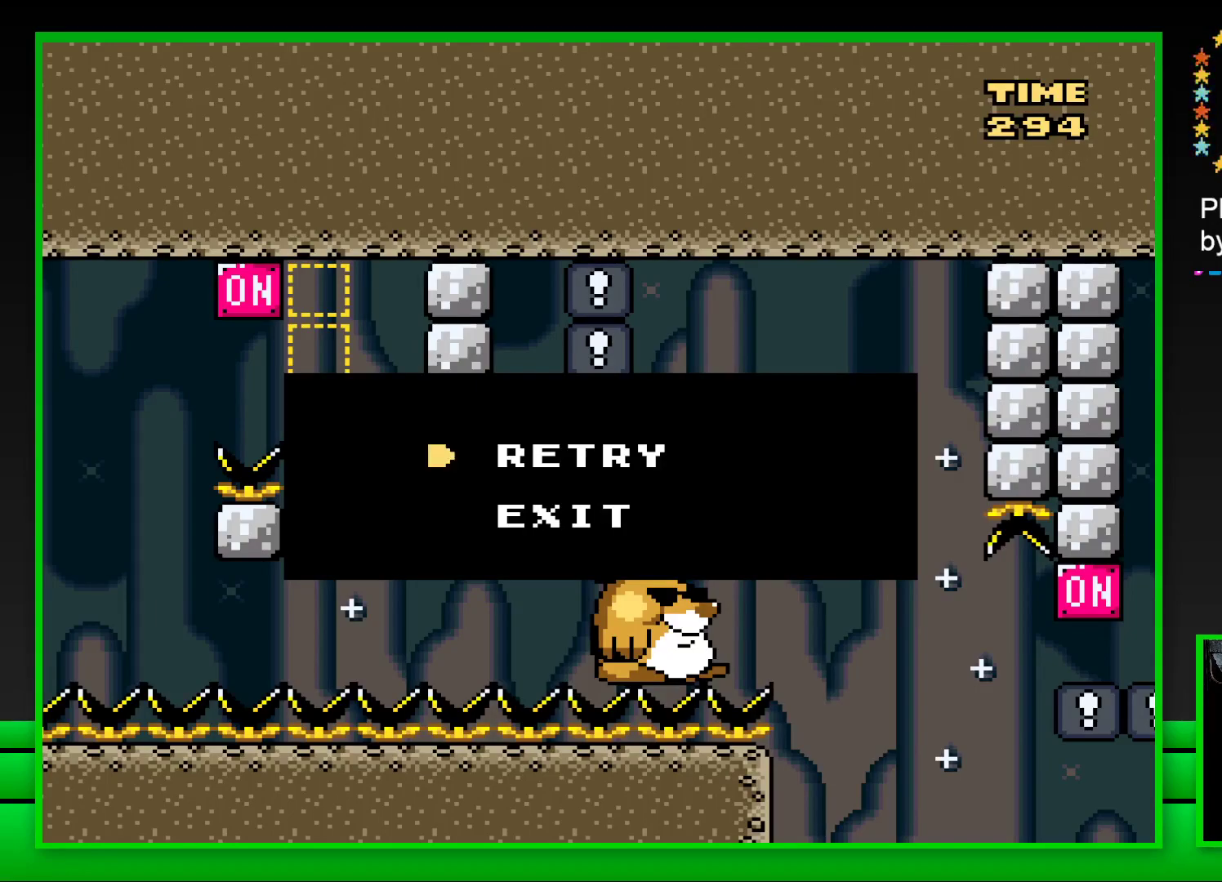
{"buttons": [], "left_stick": "center", "right_stick": "center", "events": [[67, "CROSS", "down"], [150, "CROSS", "up"]]}
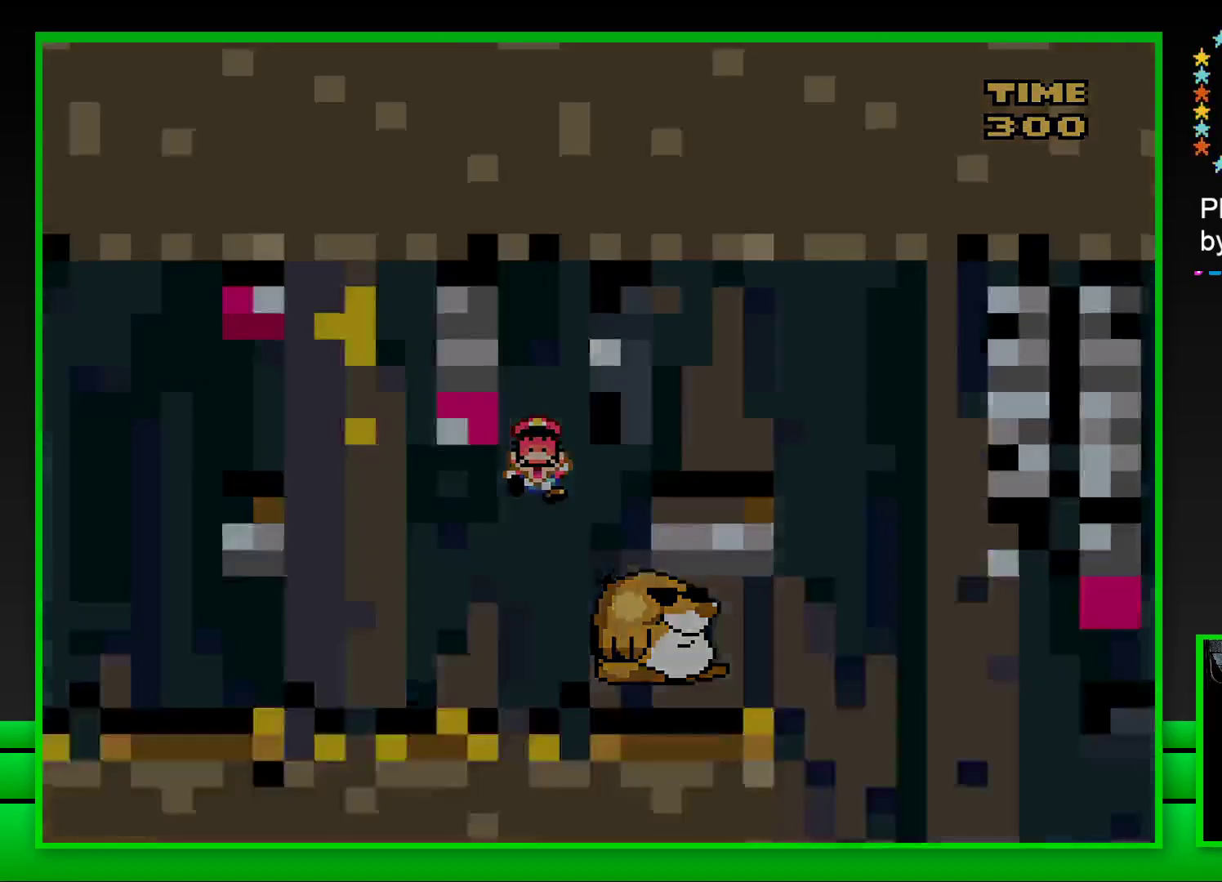
{"buttons": ["SQUARE"], "left_stick": "center", "right_stick": "center", "events": [[333, "SQUARE", "down"]]}
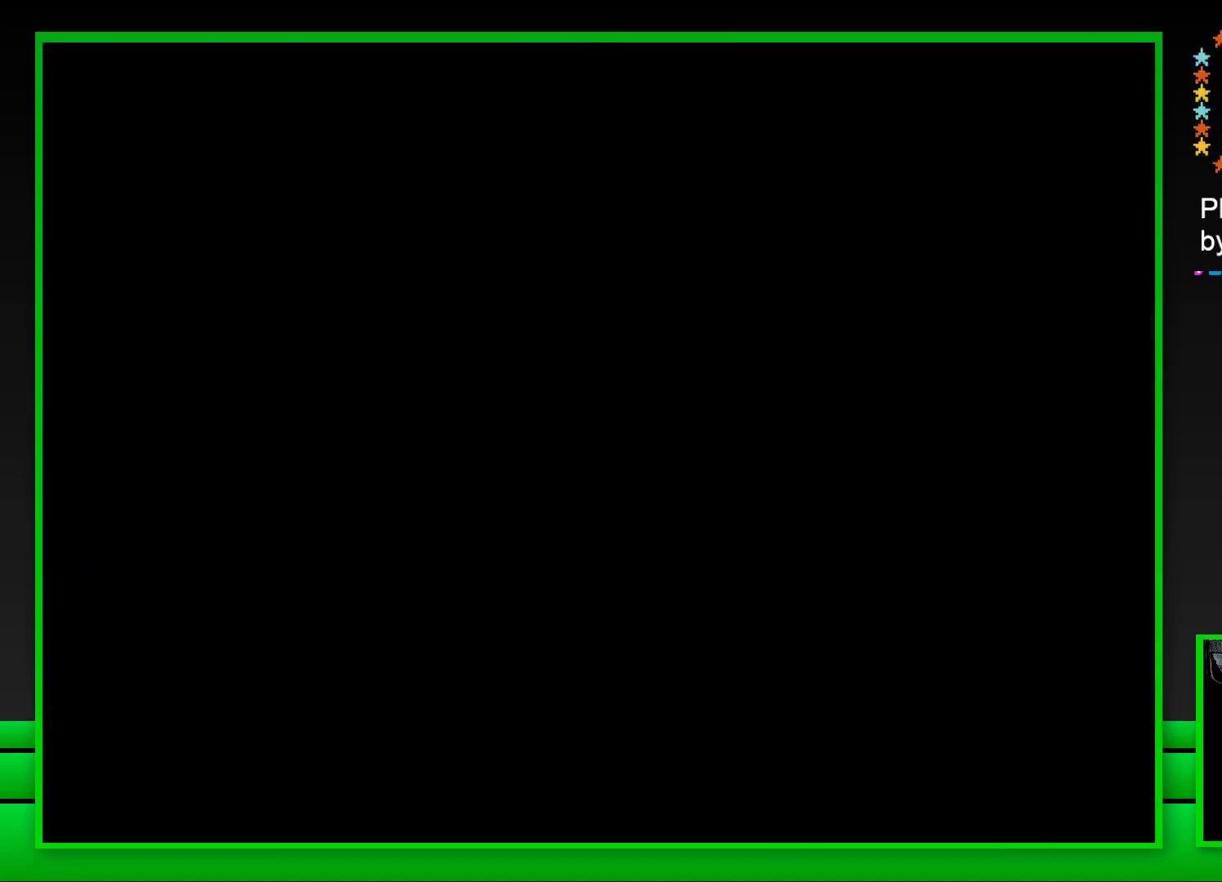
{"buttons": ["SQUARE"], "left_stick": "center", "right_stick": "center", "events": [[150, "SQUARE", "up"], [350, "SQUARE", "down"]]}
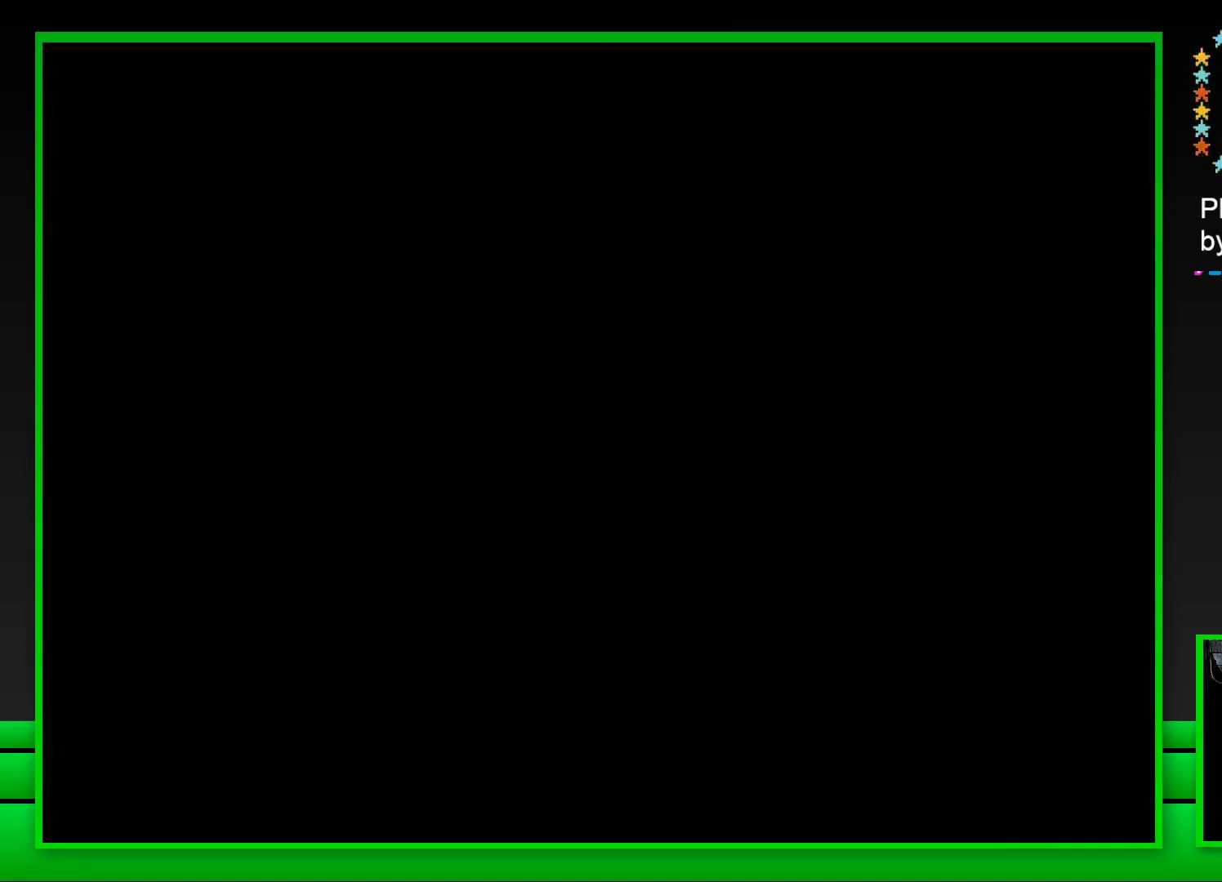
{"buttons": ["SQUARE"], "left_stick": "center", "right_stick": "center", "events": [[300, "SQUARE", "up"], [450, "SQUARE", "down"]]}
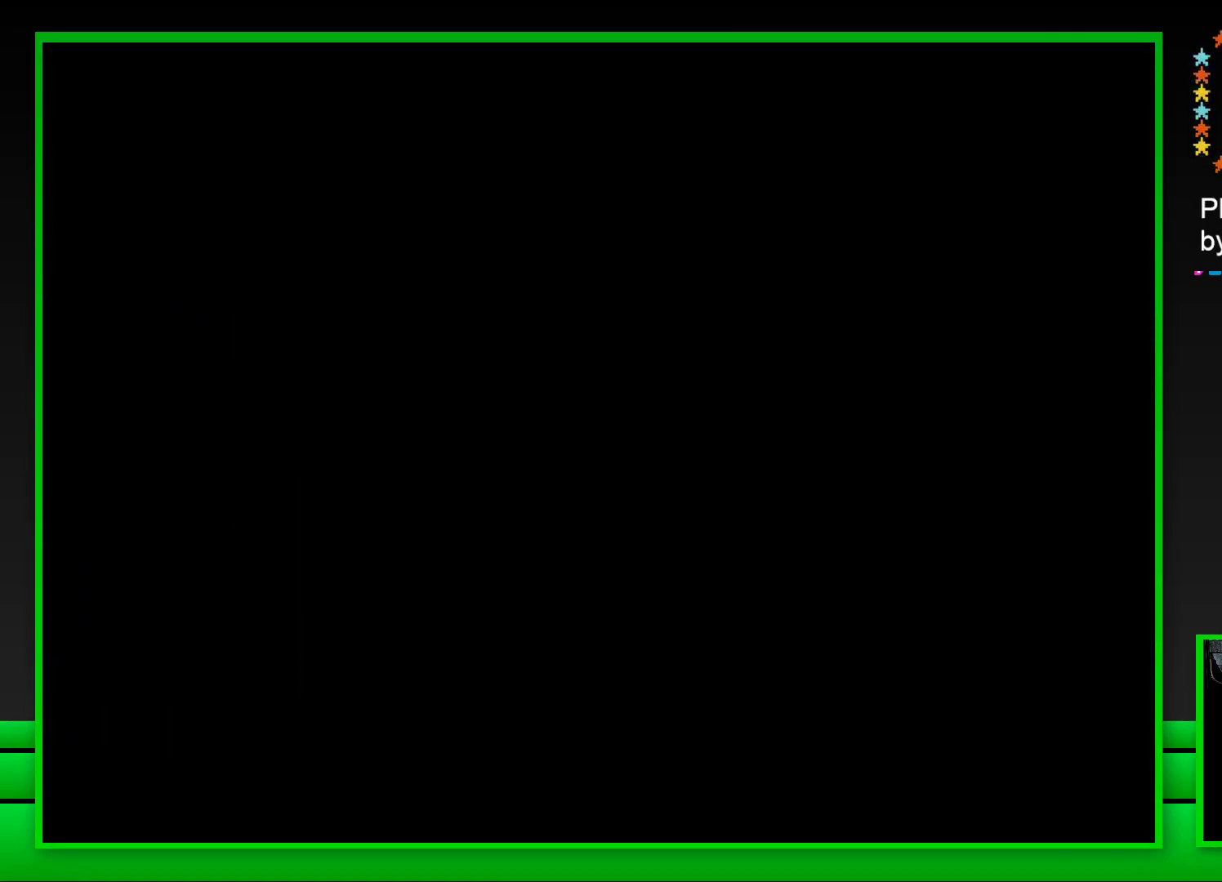
{"buttons": ["SQUARE"], "left_stick": "center", "right_stick": "center", "events": []}
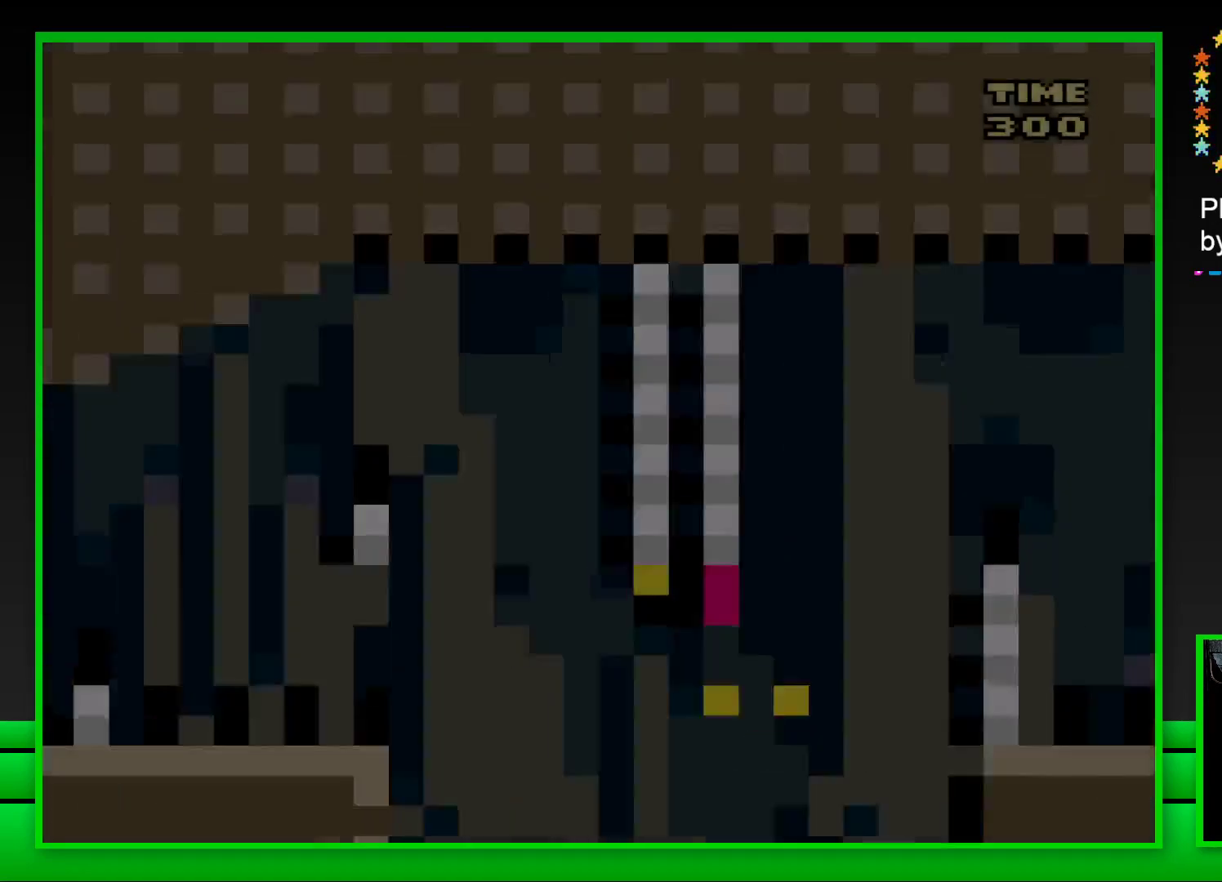
{"buttons": ["CROSS", "SQUARE", "DPAD_RIGHT"], "left_stick": "center", "right_stick": "center", "events": [[383, "DPAD_RIGHT", "down"], [400, "CROSS", "down"]]}
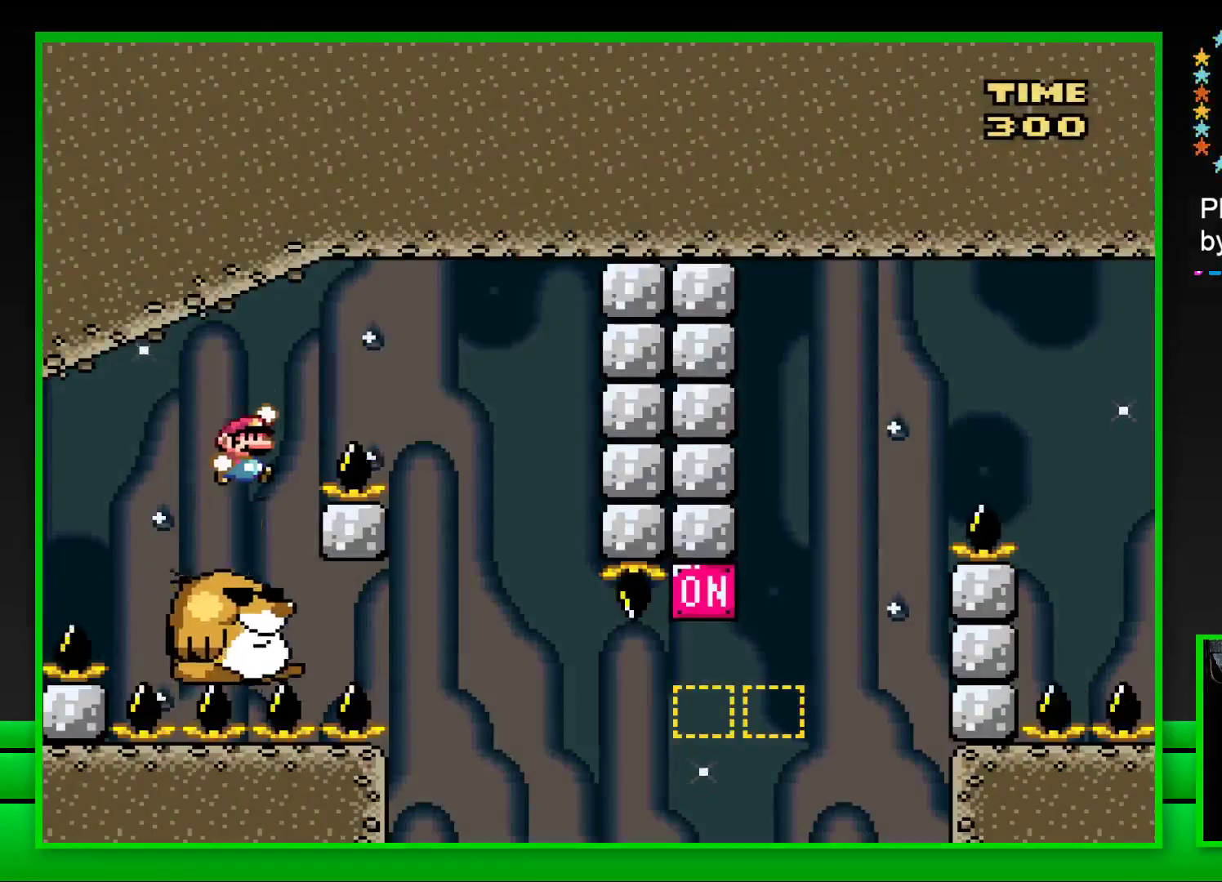
{"buttons": ["SQUARE"], "left_stick": "center", "right_stick": "center", "events": [[250, "CROSS", "up"], [250, "DPAD_RIGHT", "up"], [367, "DPAD_LEFT", "down"], [500, "DPAD_LEFT", "up"]]}
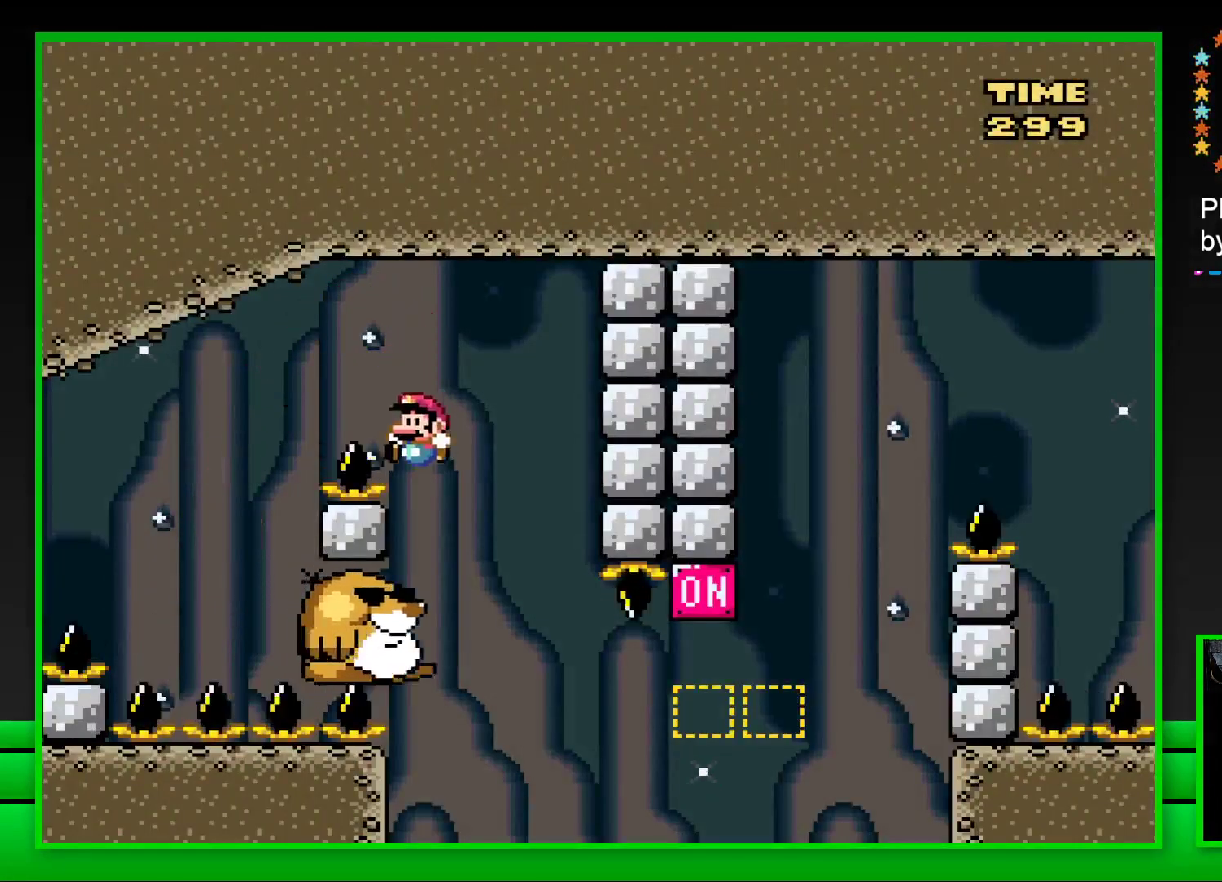
{"buttons": ["SQUARE"], "left_stick": "center", "right_stick": "center", "events": []}
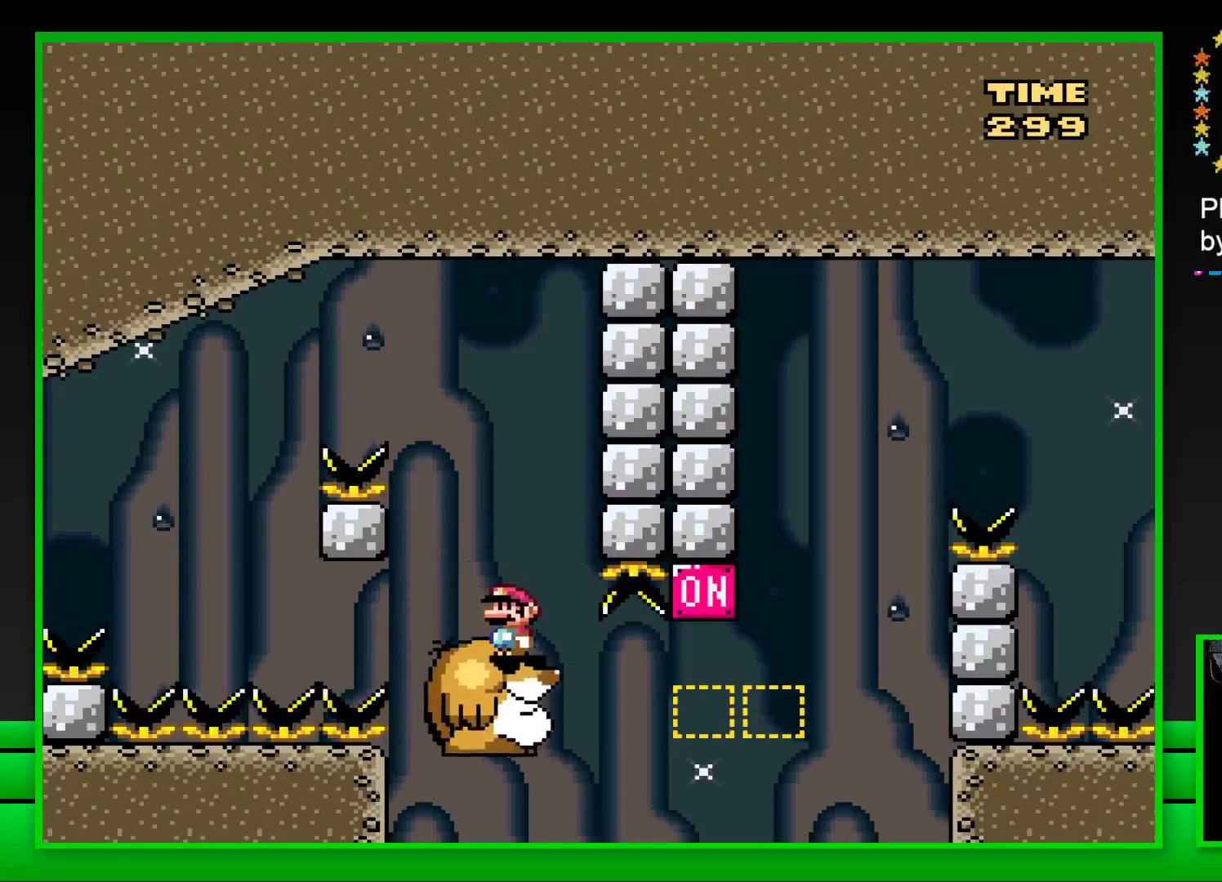
{"buttons": ["SQUARE", "DPAD_RIGHT"], "left_stick": "center", "right_stick": "center", "events": [[100, "DPAD_RIGHT", "down"], [267, "CROSS", "down"], [500, "CROSS", "up"]]}